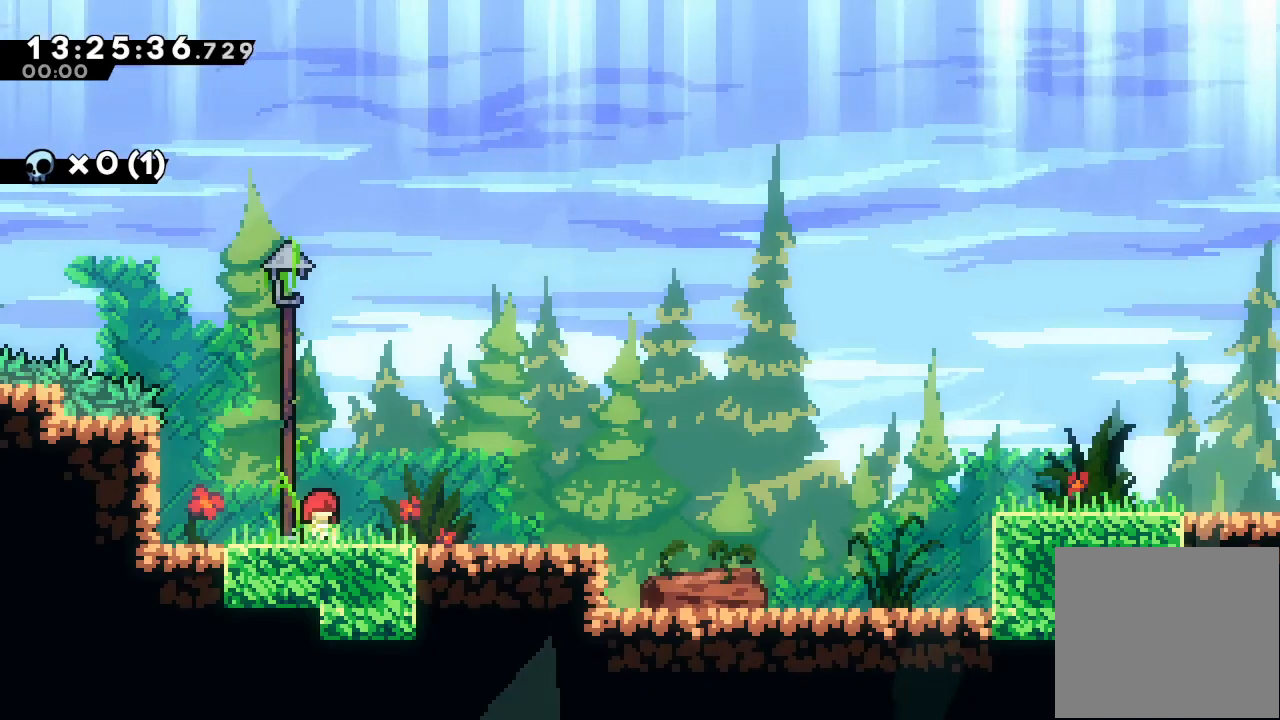
Gameplay with keyboard; each line is a JSON object with the keys held at the frame after it. "events" lists presses ("down") and releases ("up") of "a", "d", "down", "e", "escape", "f", "left", "right", "s", "space", "up" and "w" between this image and that frame as [ms after this image, input, new state], when the widget could be followed in between. No other keys are recorded. Mouse input is not recorded.
{"keys": ["d", "right"], "events": [[233, "down", "down"], [233, "right", "down"], [267, "s", "down"], [367, "down", "up"], [367, "s", "up"], [467, "d", "down"]]}
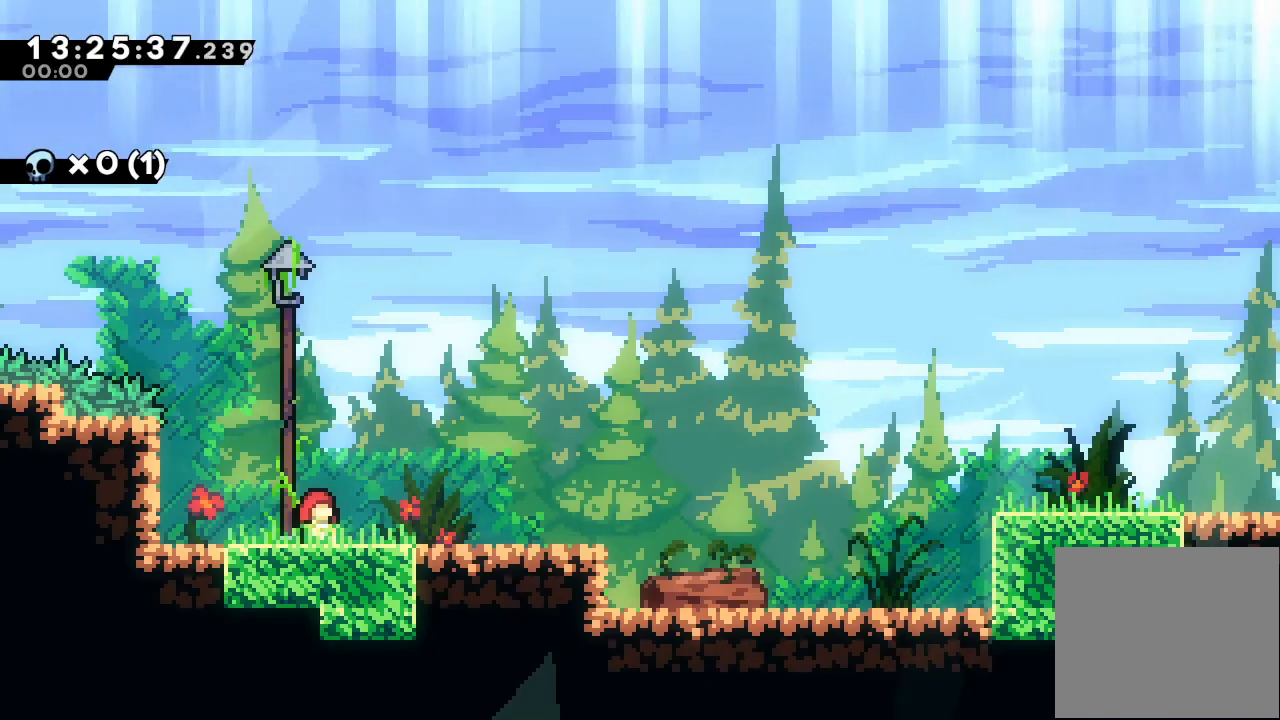
{"keys": [], "events": [[133, "d", "up"], [367, "right", "up"]]}
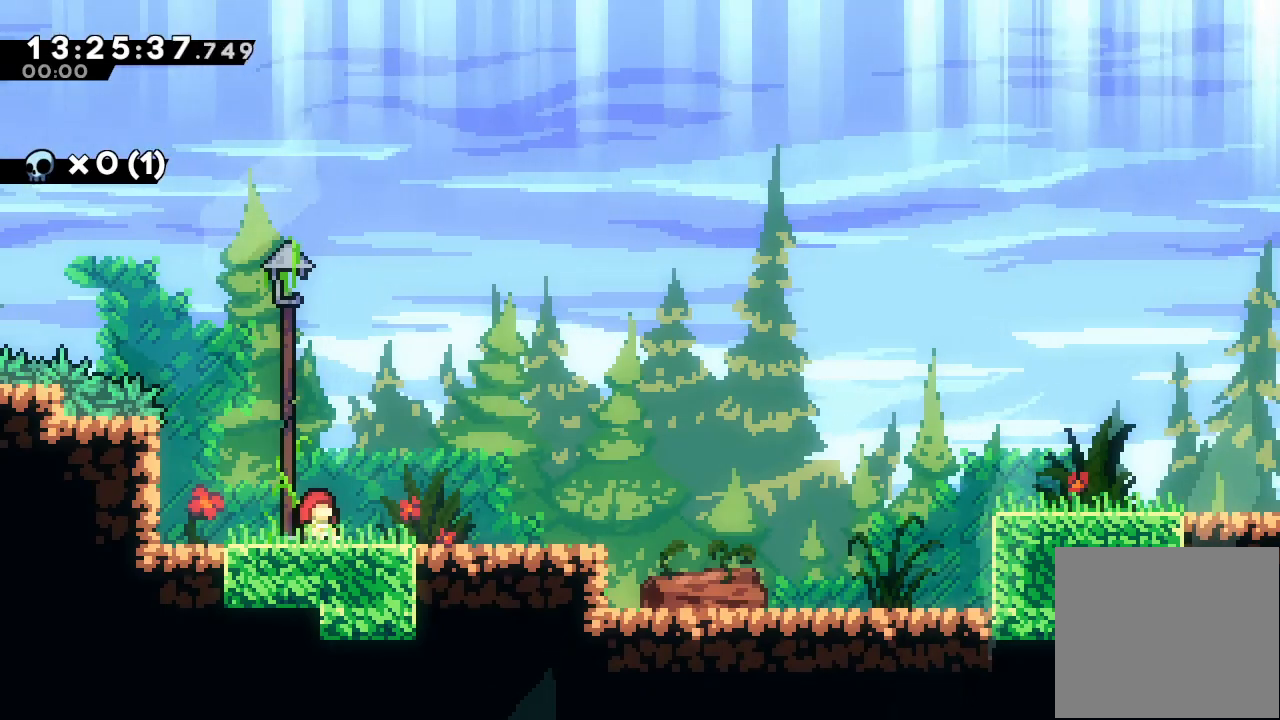
{"keys": ["d", "down"], "events": [[33, "down", "down"], [33, "s", "down"], [67, "right", "down"], [100, "s", "up"], [167, "down", "up"], [233, "down", "down"], [233, "s", "down"], [333, "right", "up"], [333, "s", "up"], [400, "down", "up"], [433, "d", "down"], [500, "down", "down"]]}
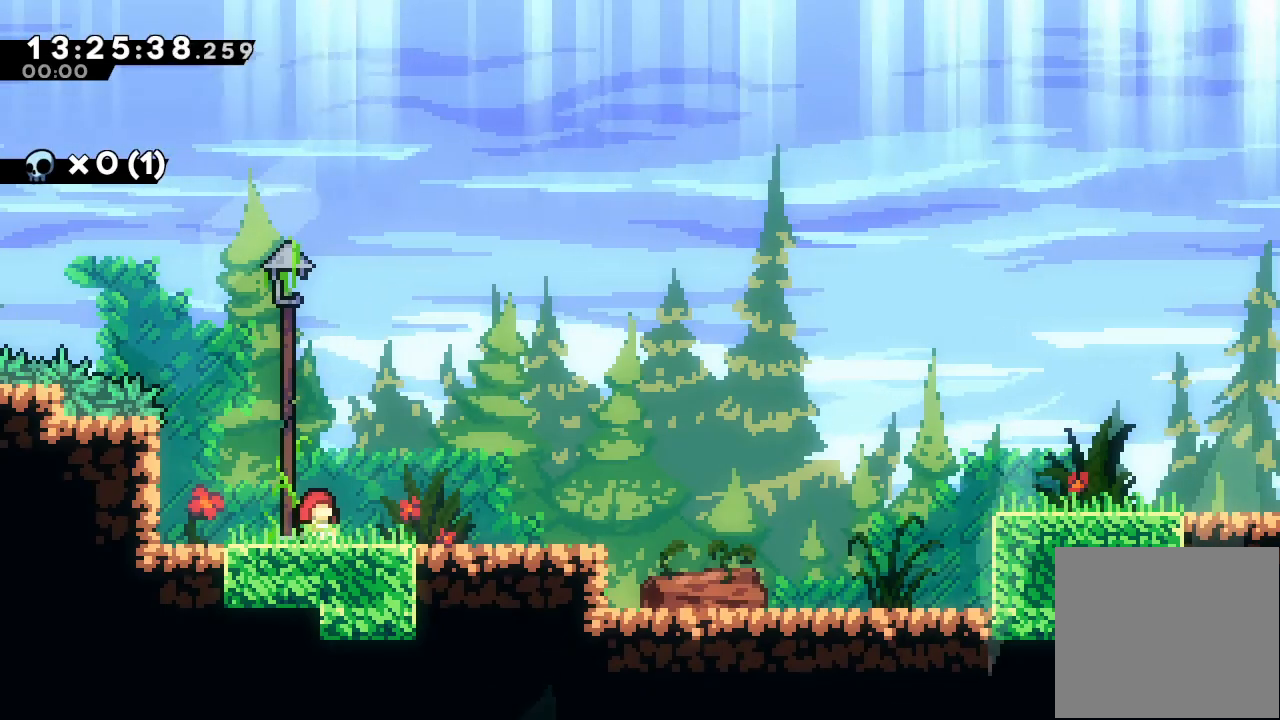
{"keys": [], "events": [[33, "right", "down"], [100, "d", "up"], [100, "right", "up"], [133, "down", "up"], [233, "down", "down"], [233, "right", "down"], [233, "s", "down"], [367, "d", "down"], [367, "right", "up"], [400, "down", "up"], [400, "s", "up"], [500, "d", "up"]]}
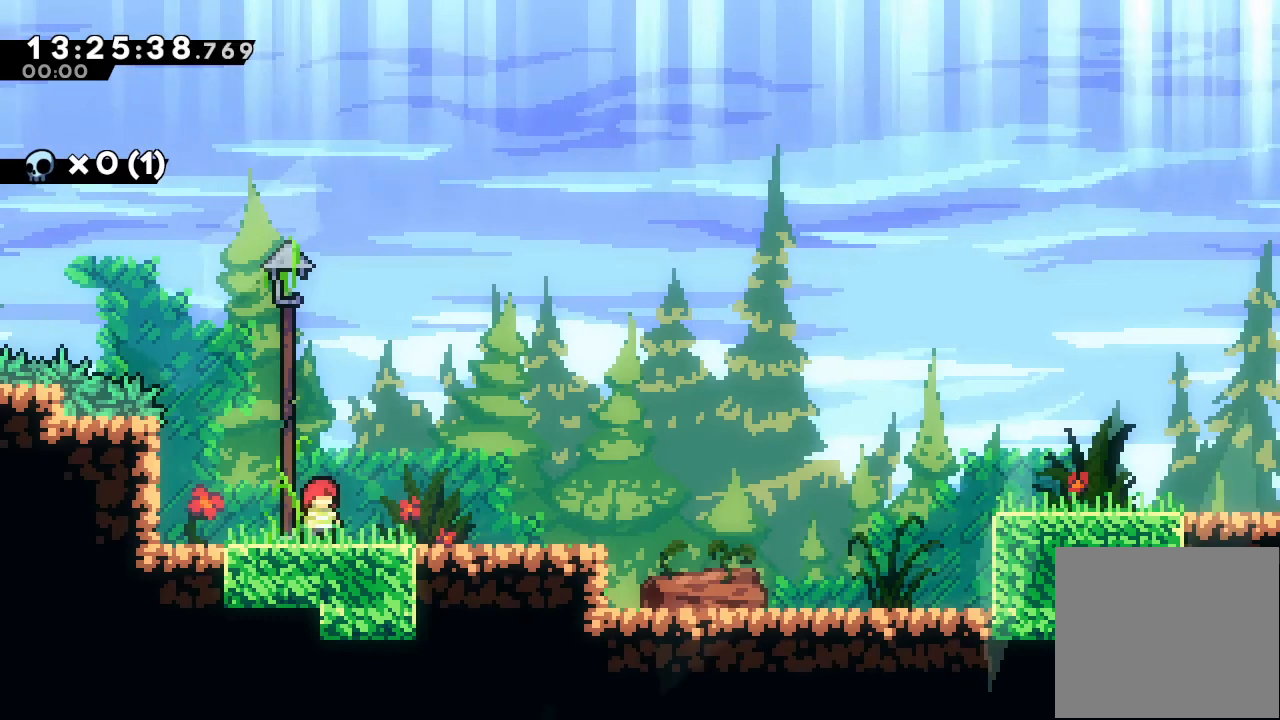
{"keys": ["down", "right"], "events": [[467, "down", "down"], [467, "right", "down"]]}
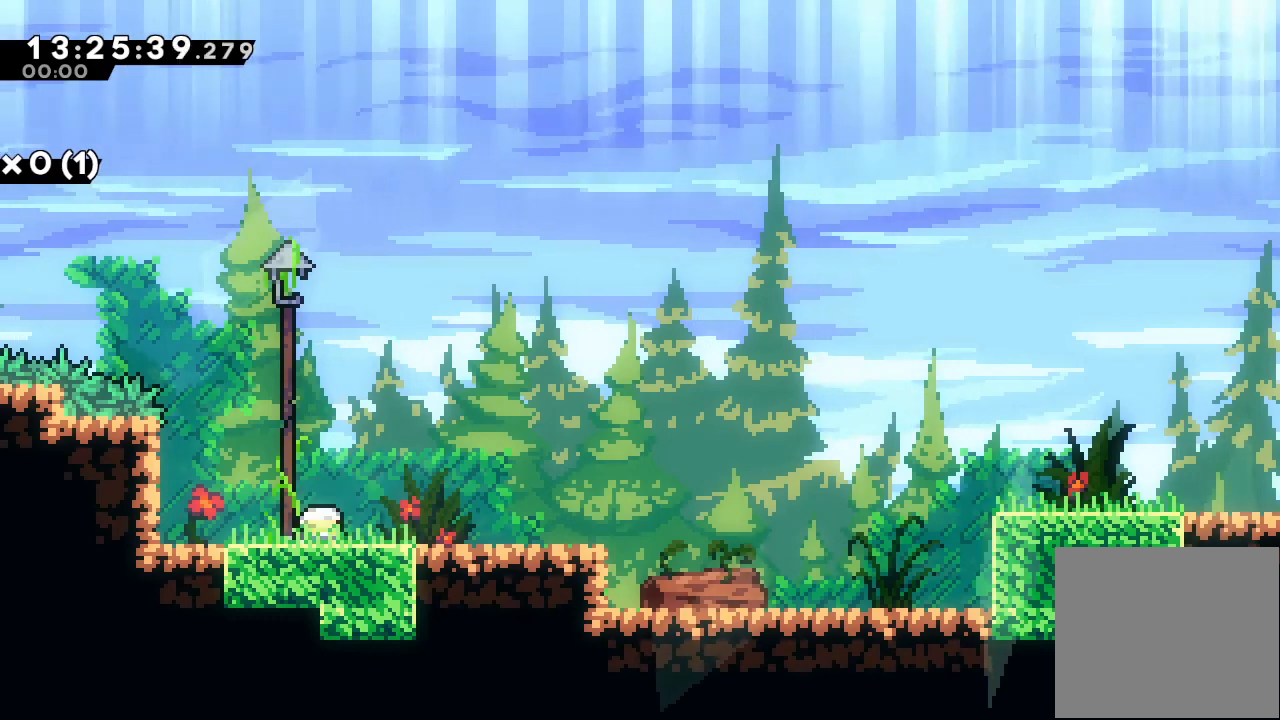
{"keys": ["right"], "events": [[33, "s", "down"], [100, "s", "up"], [167, "down", "up"], [200, "d", "down"], [433, "d", "up"]]}
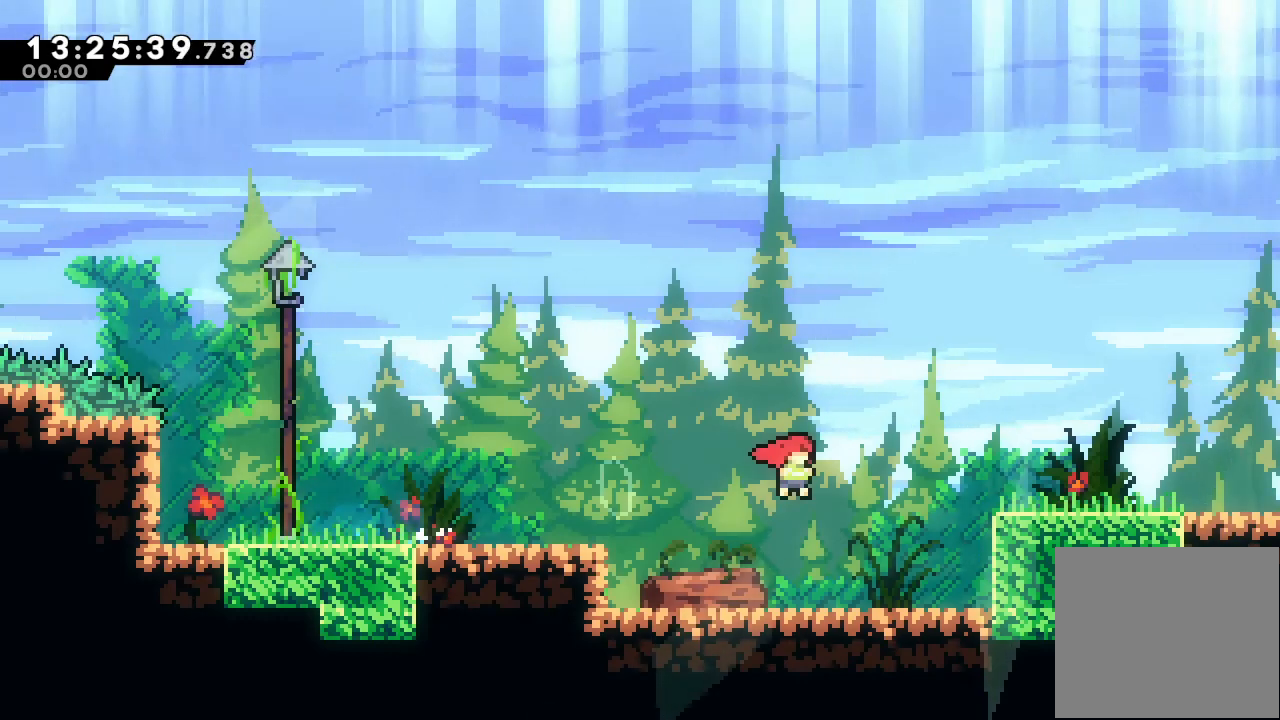
{"keys": ["right"], "events": [[33, "up", "down"], [100, "s", "down"], [233, "s", "up"], [267, "up", "up"]]}
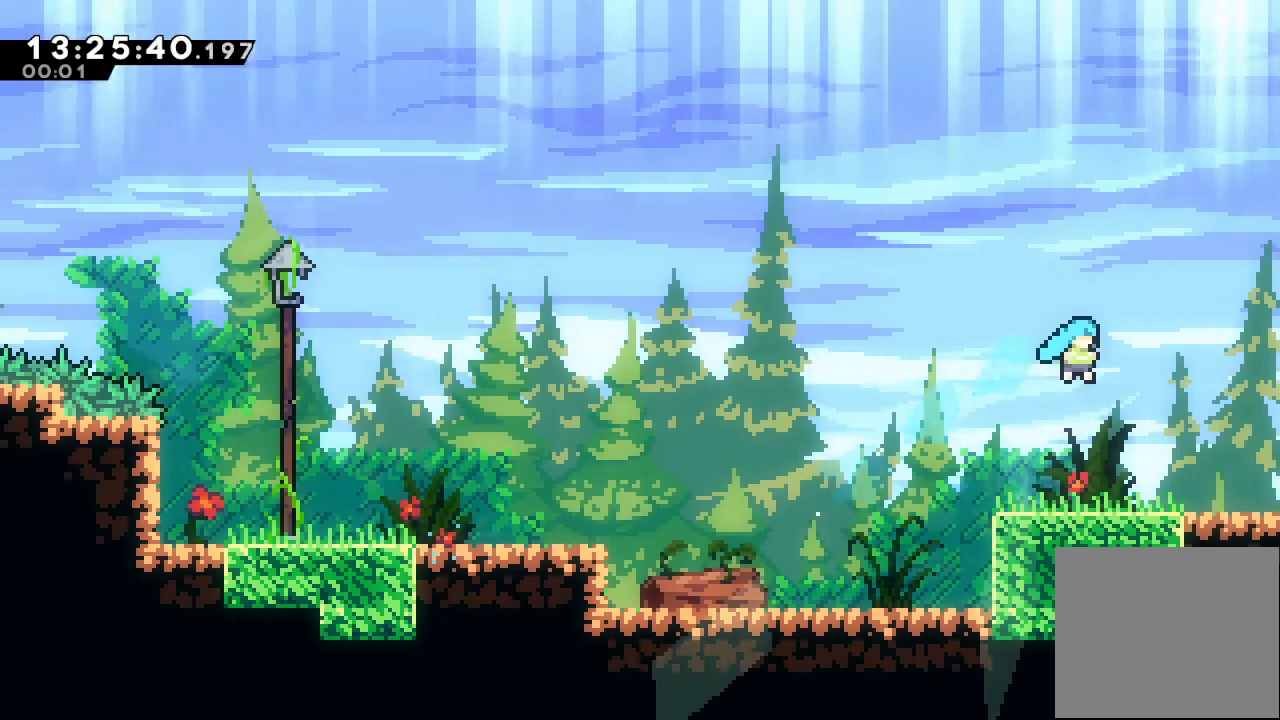
{"keys": ["right"], "events": [[267, "down", "down"], [333, "s", "down"], [433, "down", "up"], [467, "s", "up"]]}
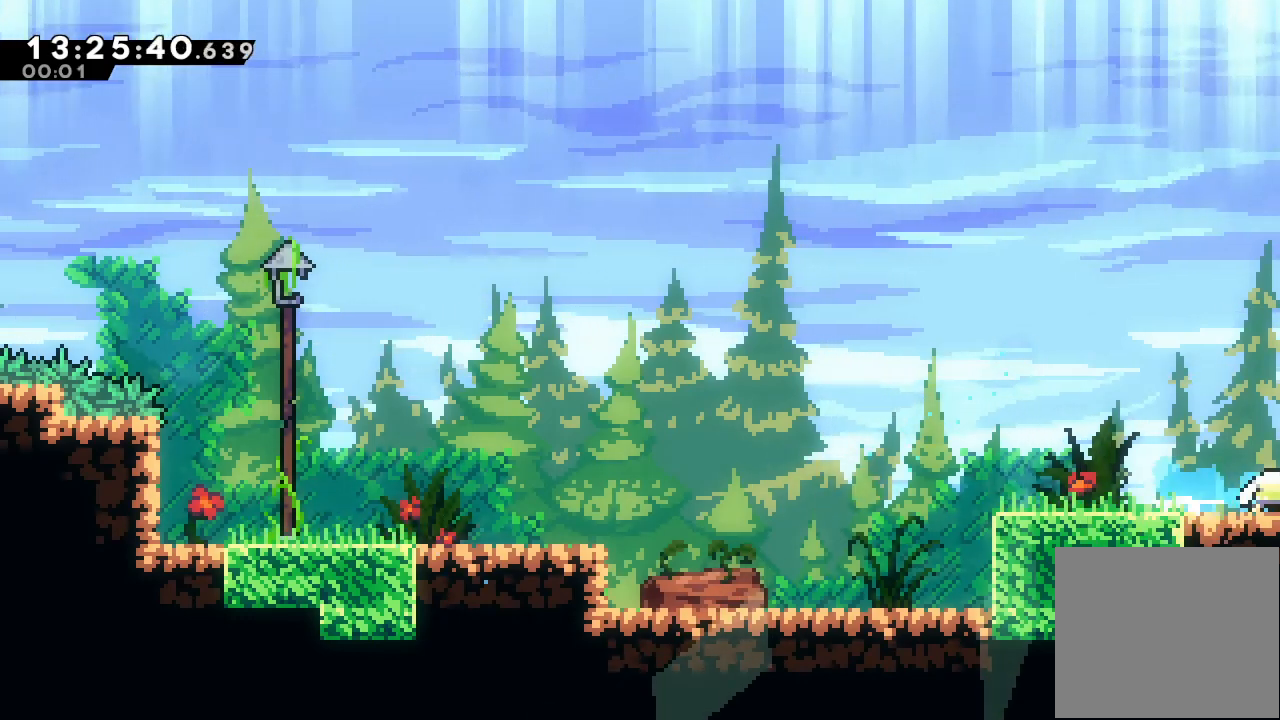
{"keys": ["right"], "events": []}
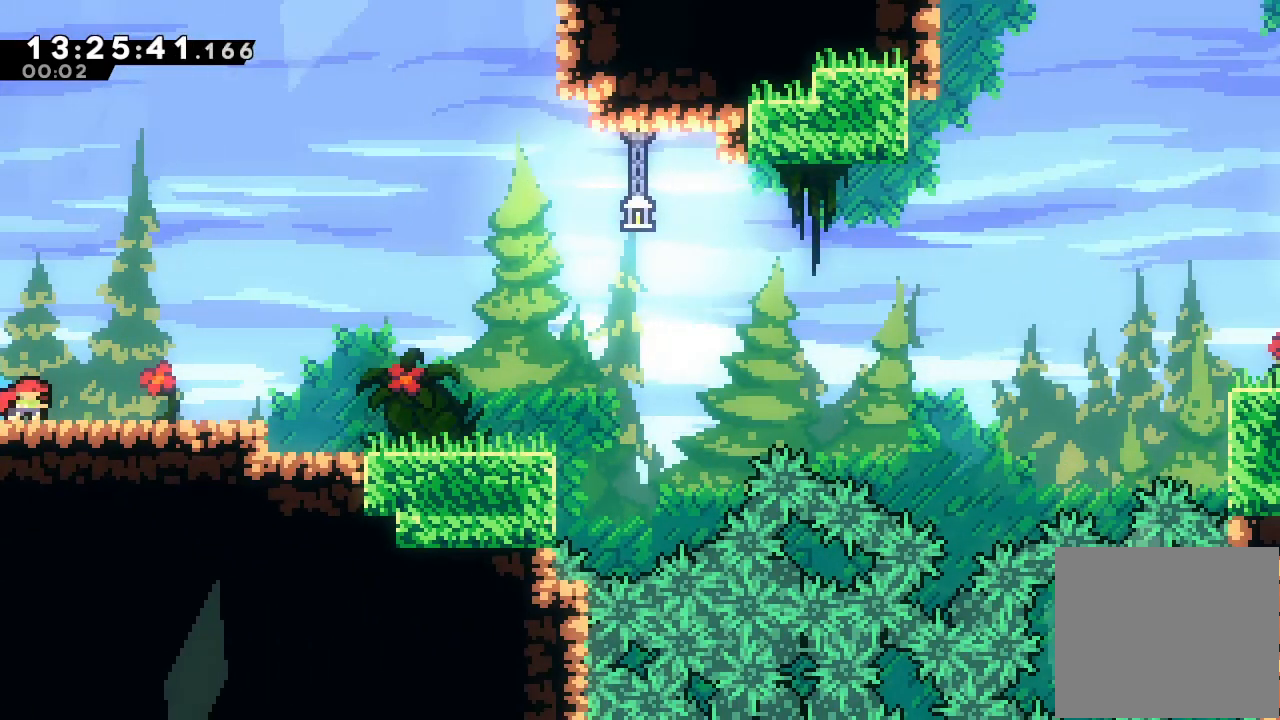
{"keys": ["down", "right", "s"], "events": [[133, "d", "down"], [333, "d", "up"], [500, "down", "down"], [500, "s", "down"]]}
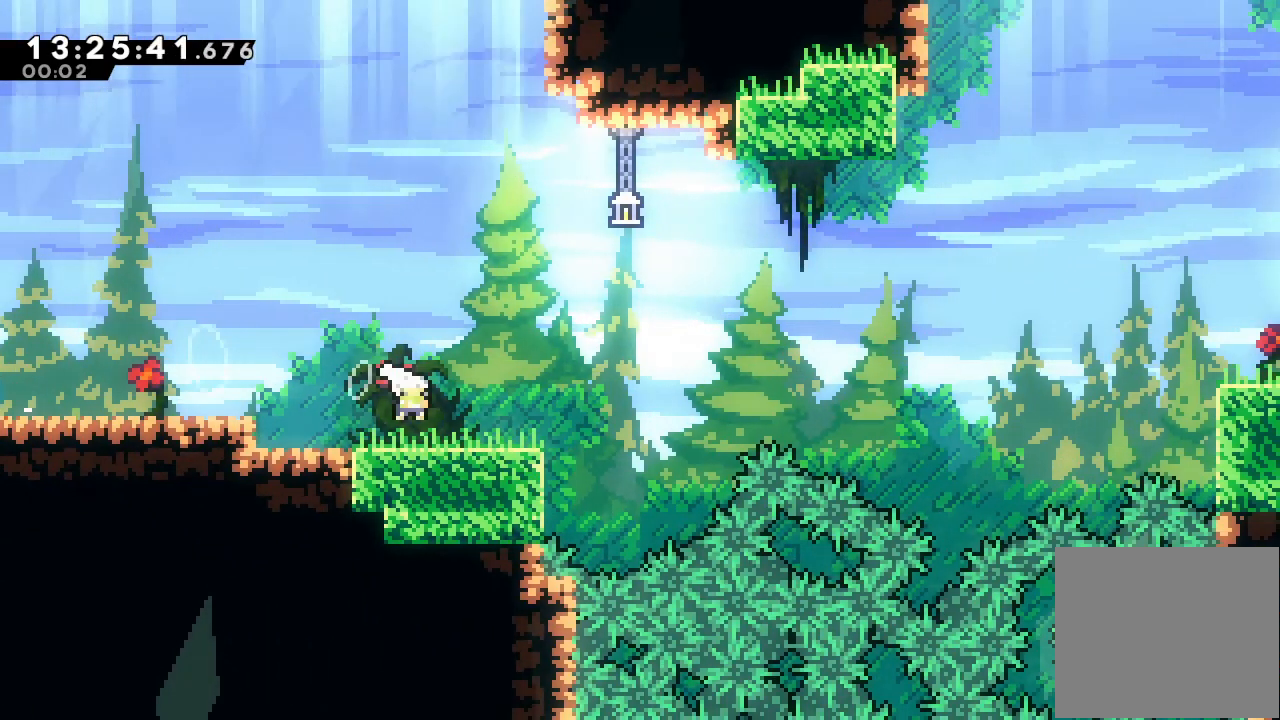
{"keys": ["d", "right"], "events": [[133, "down", "up"], [133, "s", "up"], [200, "d", "down"]]}
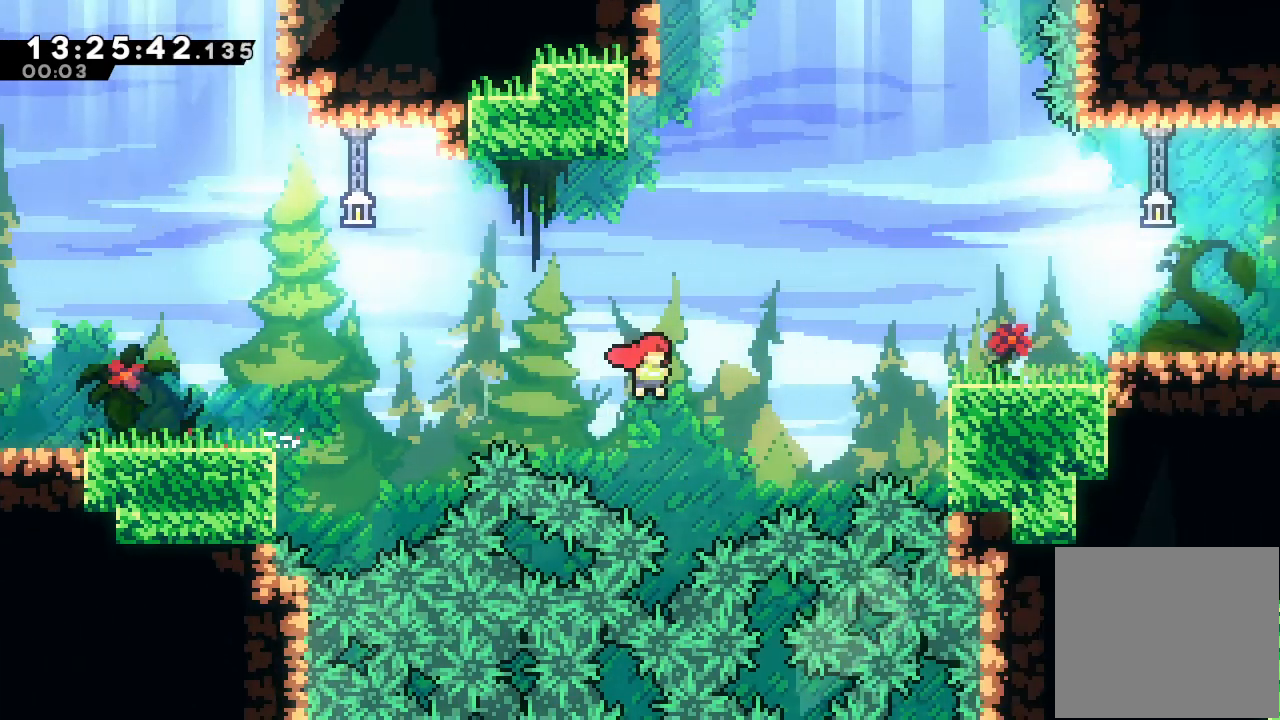
{"keys": ["right"], "events": [[33, "d", "up"], [67, "up", "down"], [133, "s", "down"], [300, "s", "up"], [300, "up", "up"]]}
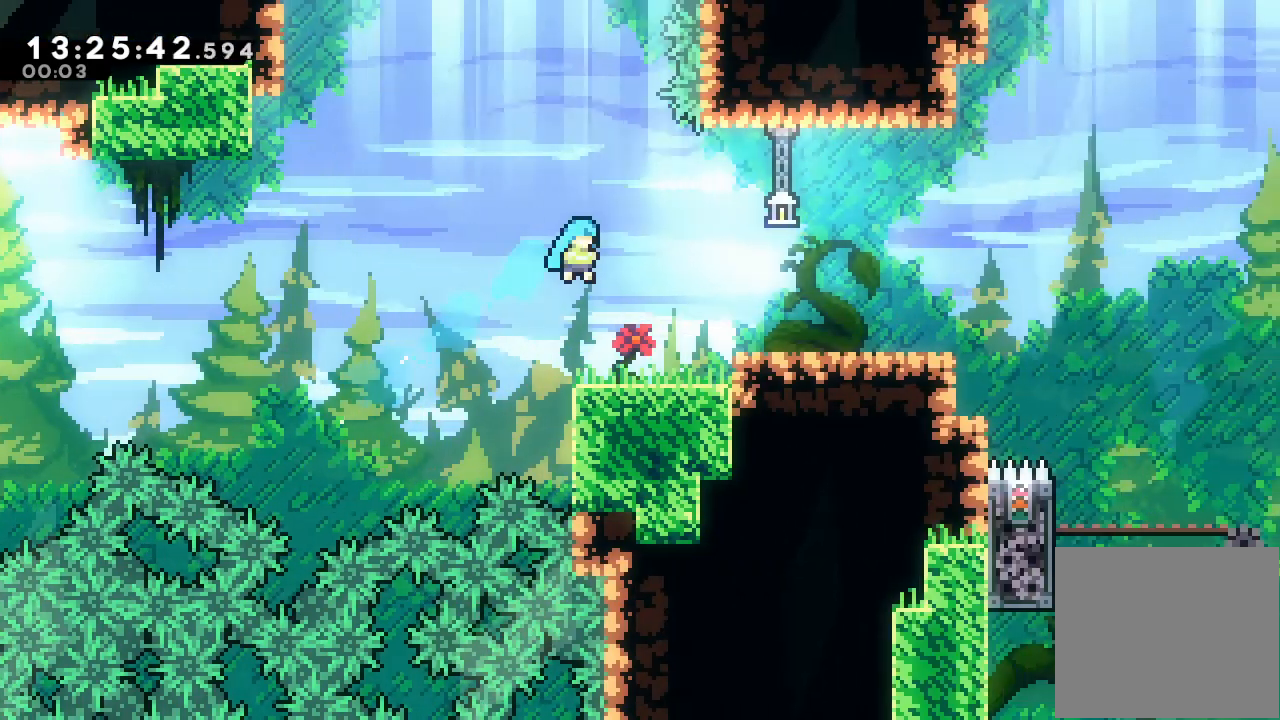
{"keys": ["d", "right"], "events": [[333, "d", "down"]]}
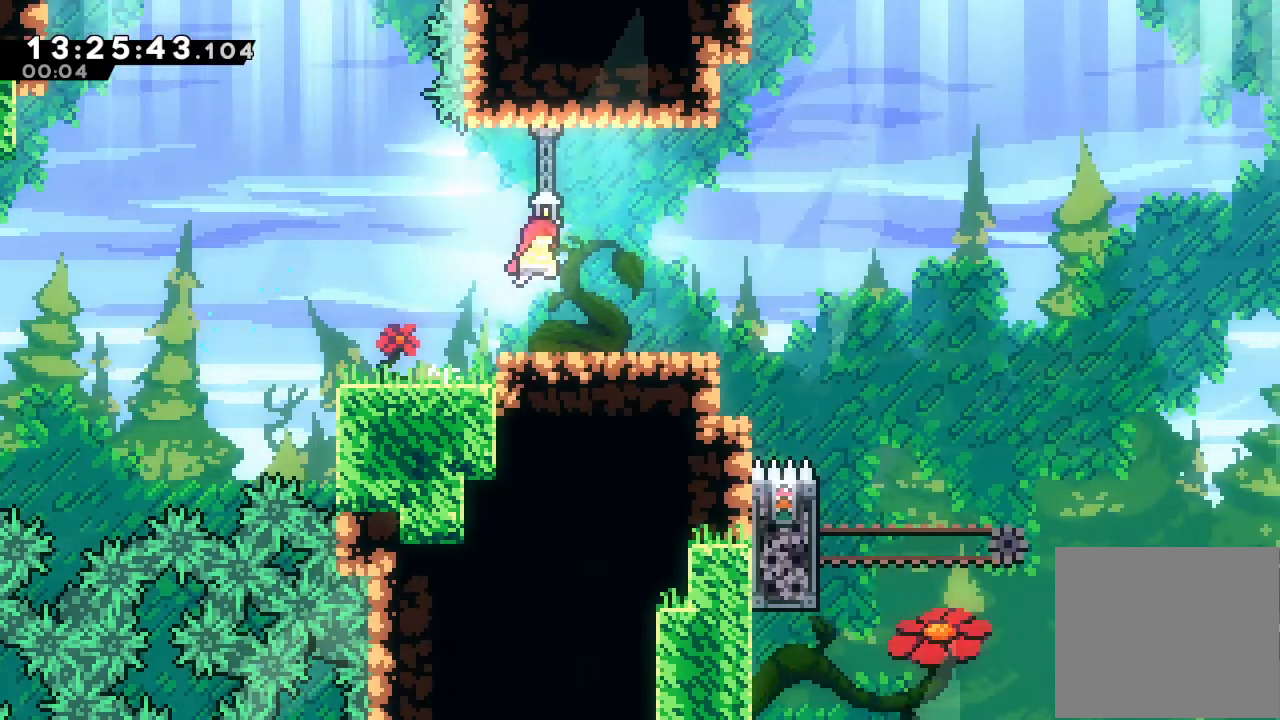
{"keys": ["d", "right"], "events": [[133, "d", "up"], [333, "d", "down"]]}
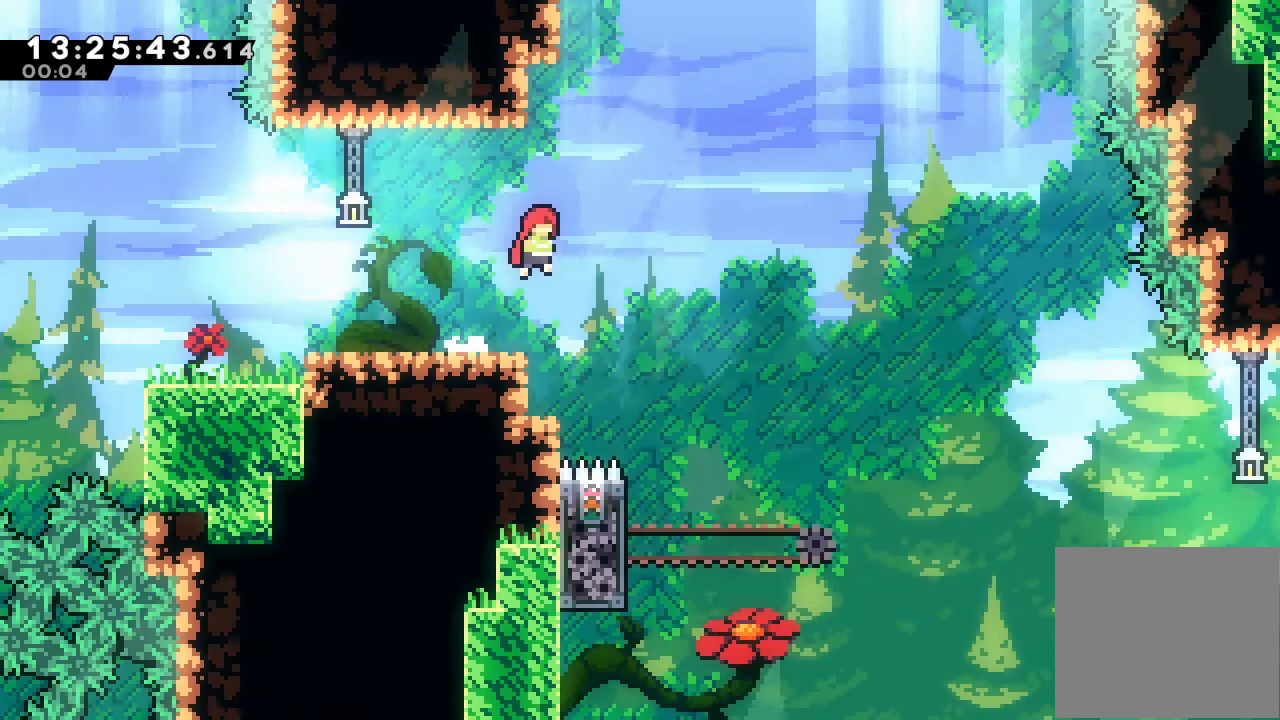
{"keys": [], "events": [[100, "d", "up"], [400, "right", "up"]]}
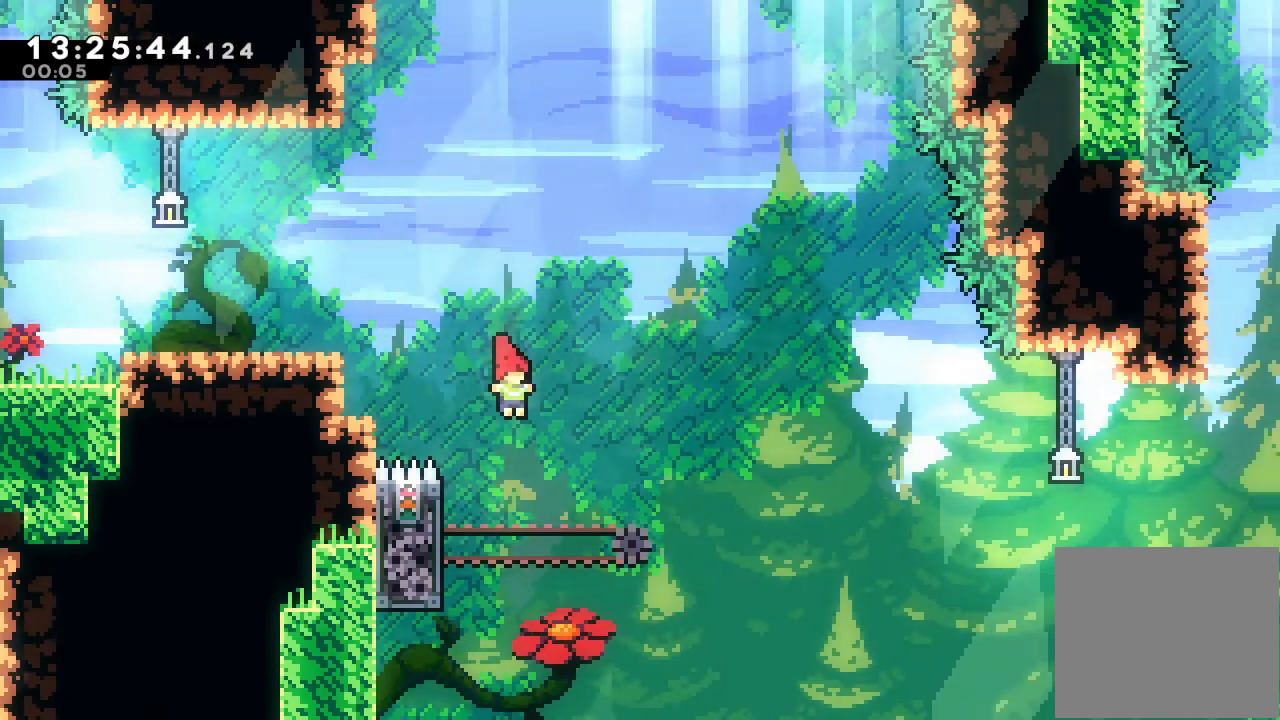
{"keys": ["a", "right"], "events": [[33, "left", "down"], [133, "a", "down"], [367, "right", "down"], [400, "left", "up"]]}
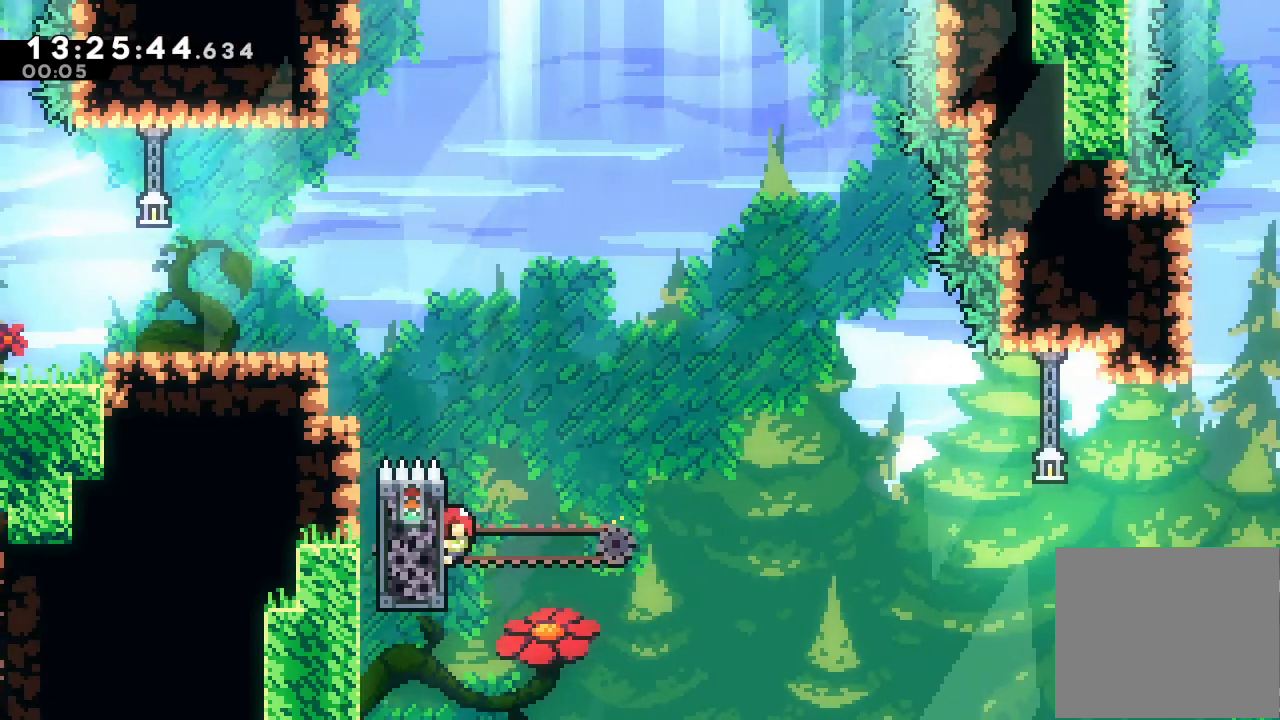
{"keys": ["a", "d", "right"], "events": [[433, "d", "down"]]}
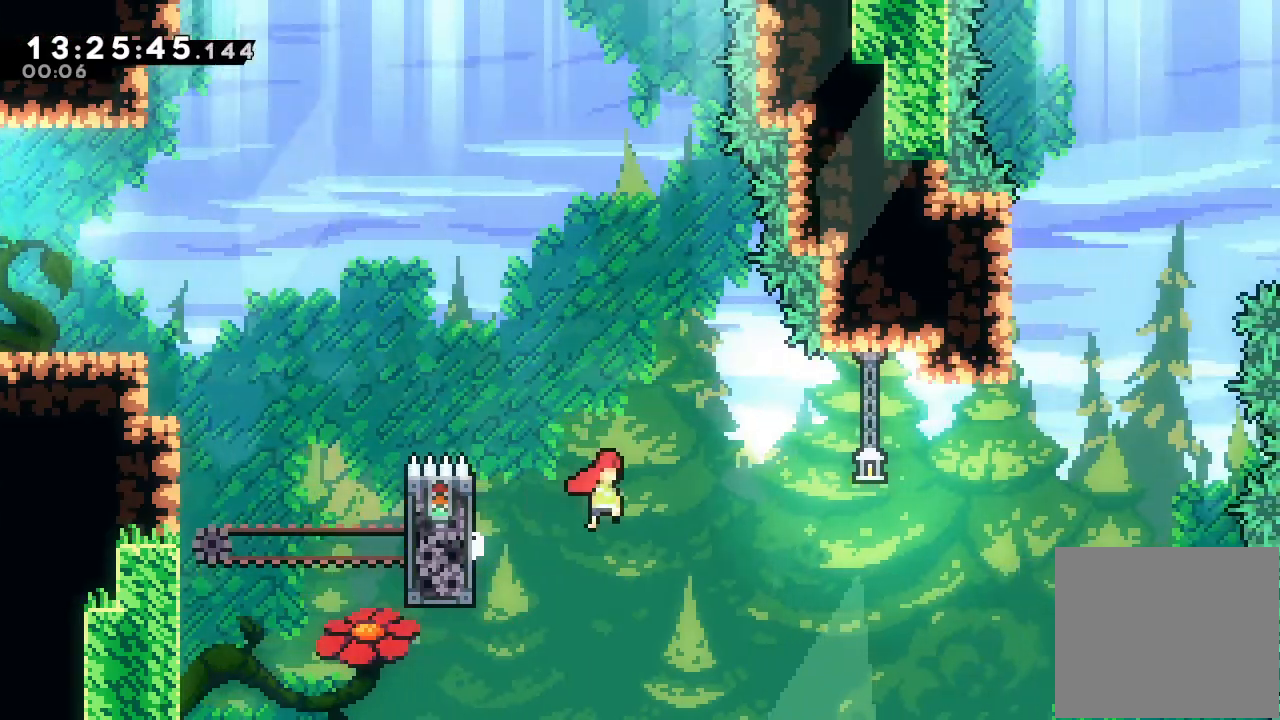
{"keys": ["up"], "events": [[300, "a", "up"], [400, "d", "up"], [433, "right", "up"], [500, "up", "down"]]}
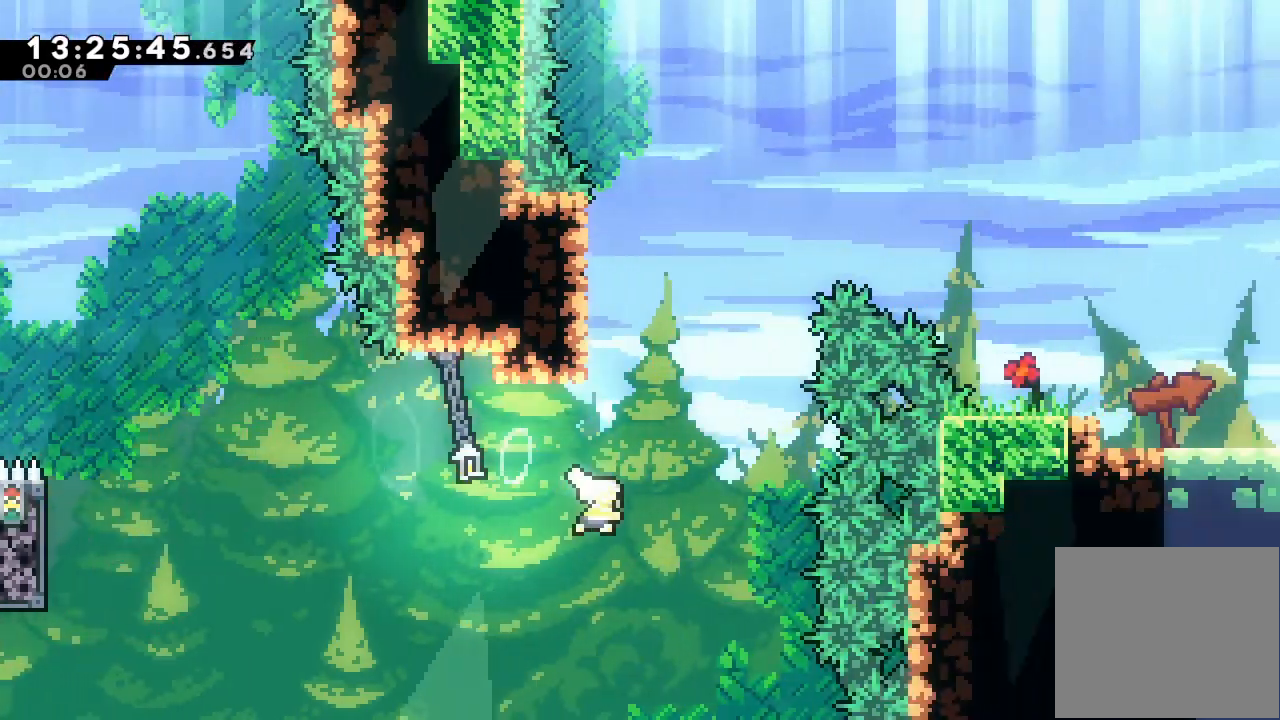
{"keys": ["d", "right", "up"], "events": [[33, "s", "down"], [167, "s", "up"], [267, "d", "down"], [267, "right", "down"]]}
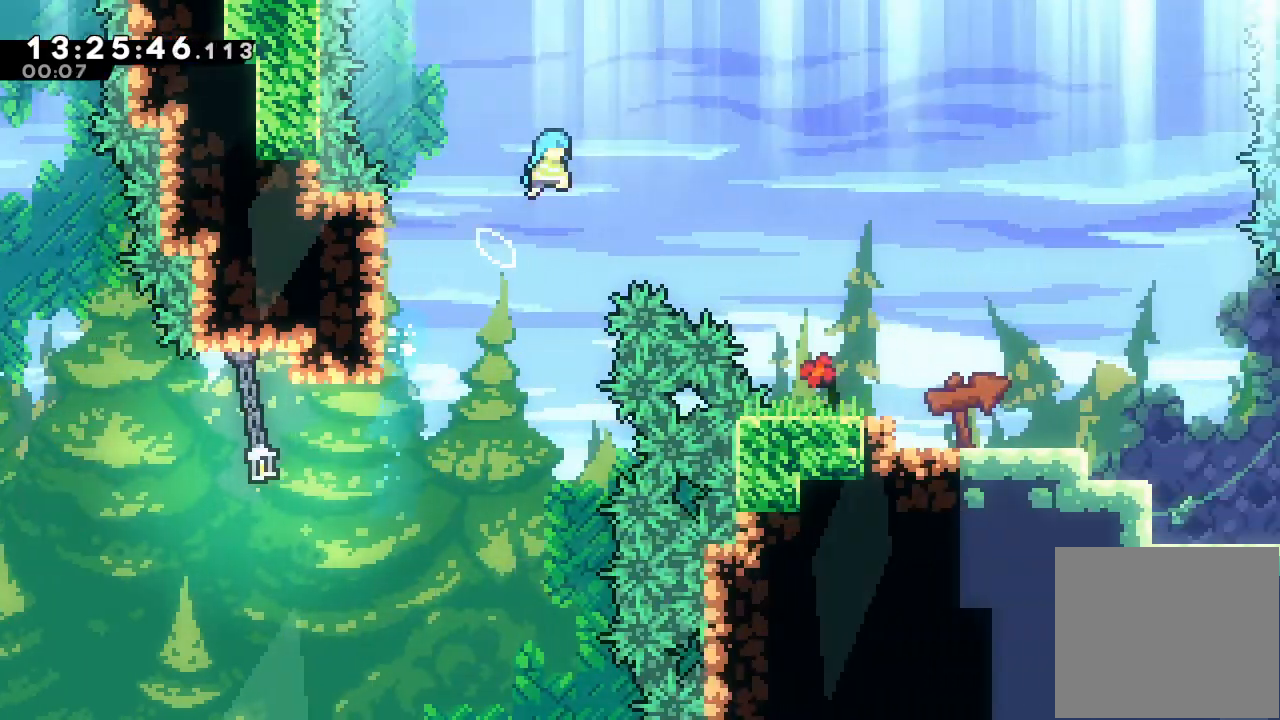
{"keys": ["d", "right"], "events": [[267, "up", "up"]]}
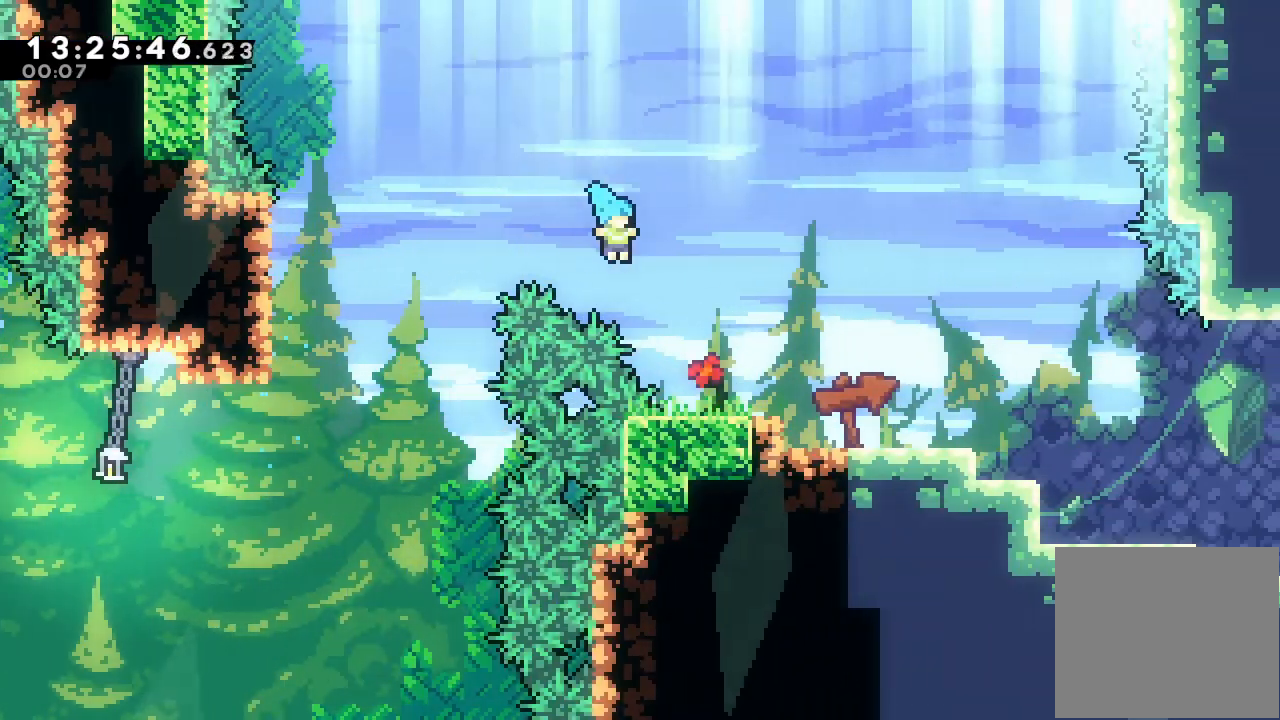
{"keys": ["d", "down", "right"], "events": [[167, "d", "up"], [267, "down", "down"], [267, "s", "down"], [367, "s", "up"], [433, "d", "down"]]}
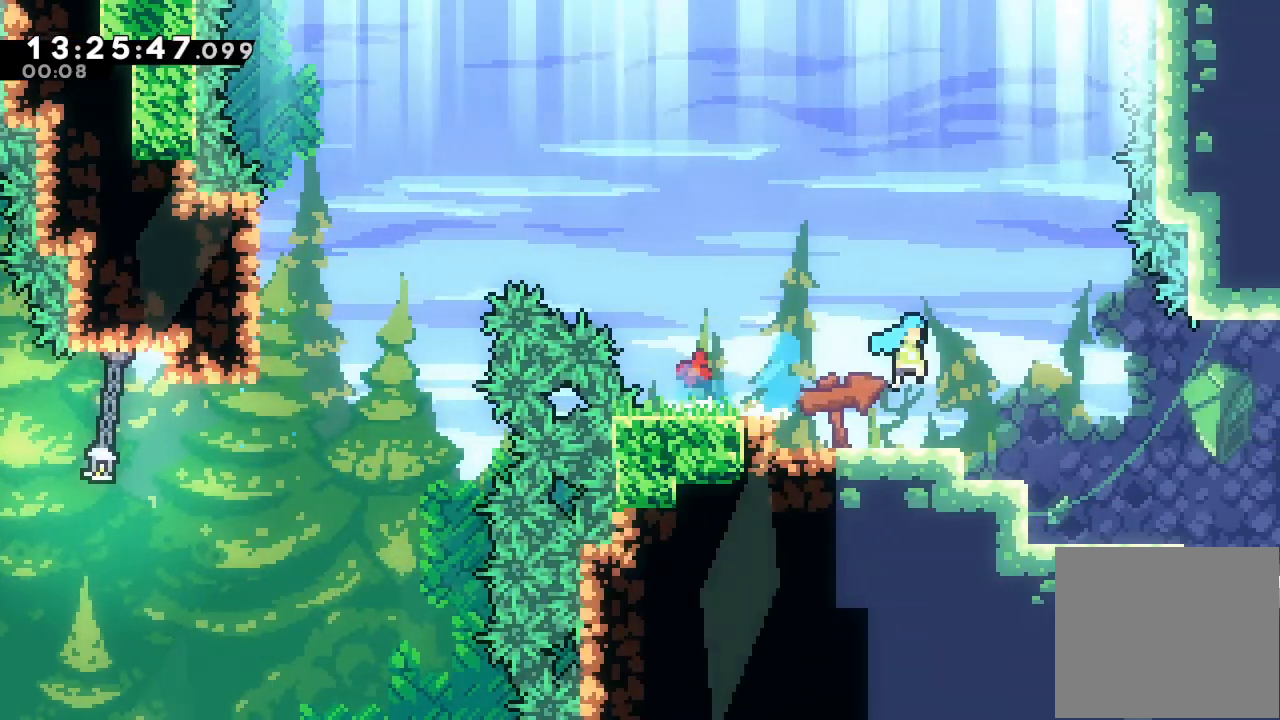
{"keys": ["right"], "events": [[67, "d", "up"], [167, "down", "up"]]}
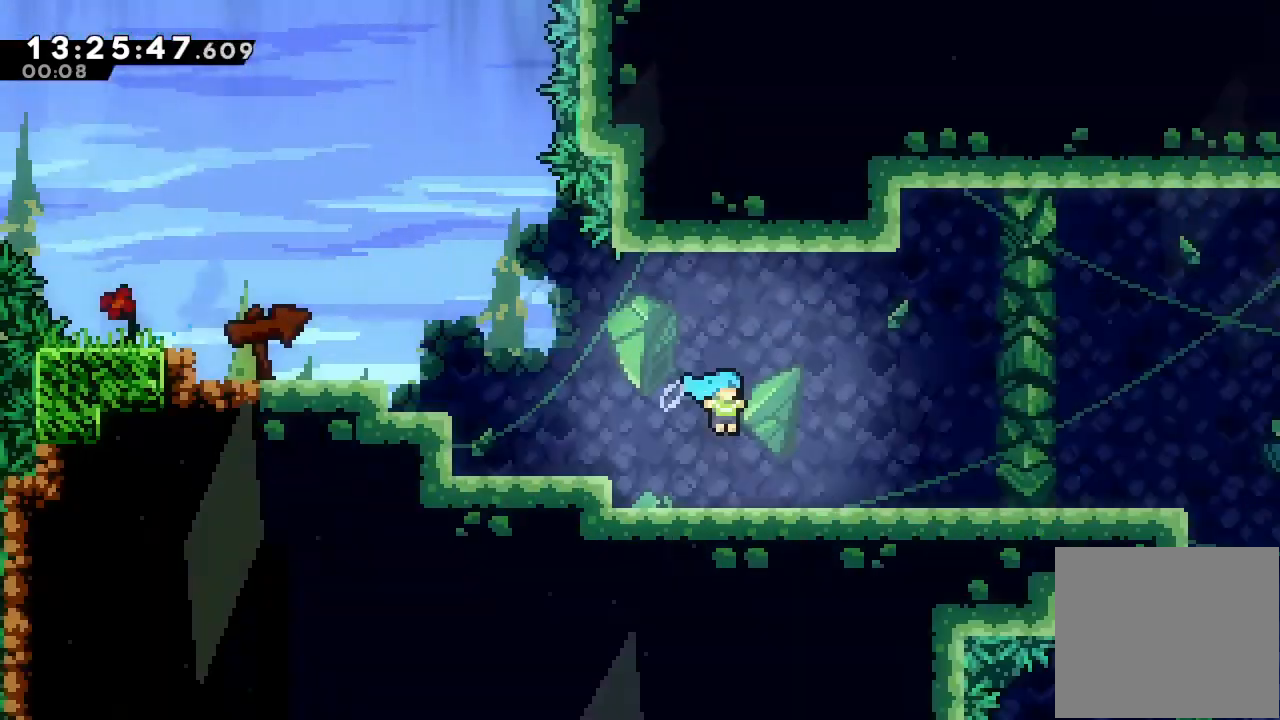
{"keys": ["right"], "events": []}
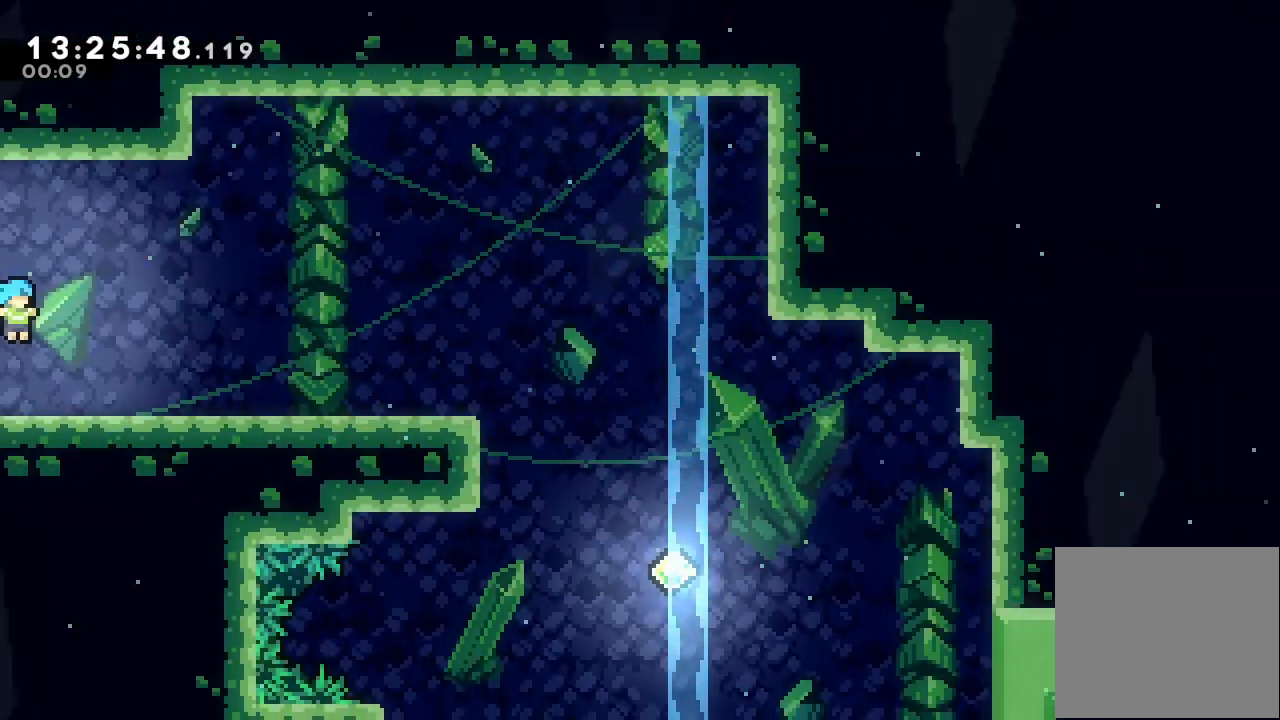
{"keys": ["d", "right"], "events": [[133, "down", "down"], [167, "s", "down"], [233, "down", "up"], [233, "s", "up"], [333, "d", "down"]]}
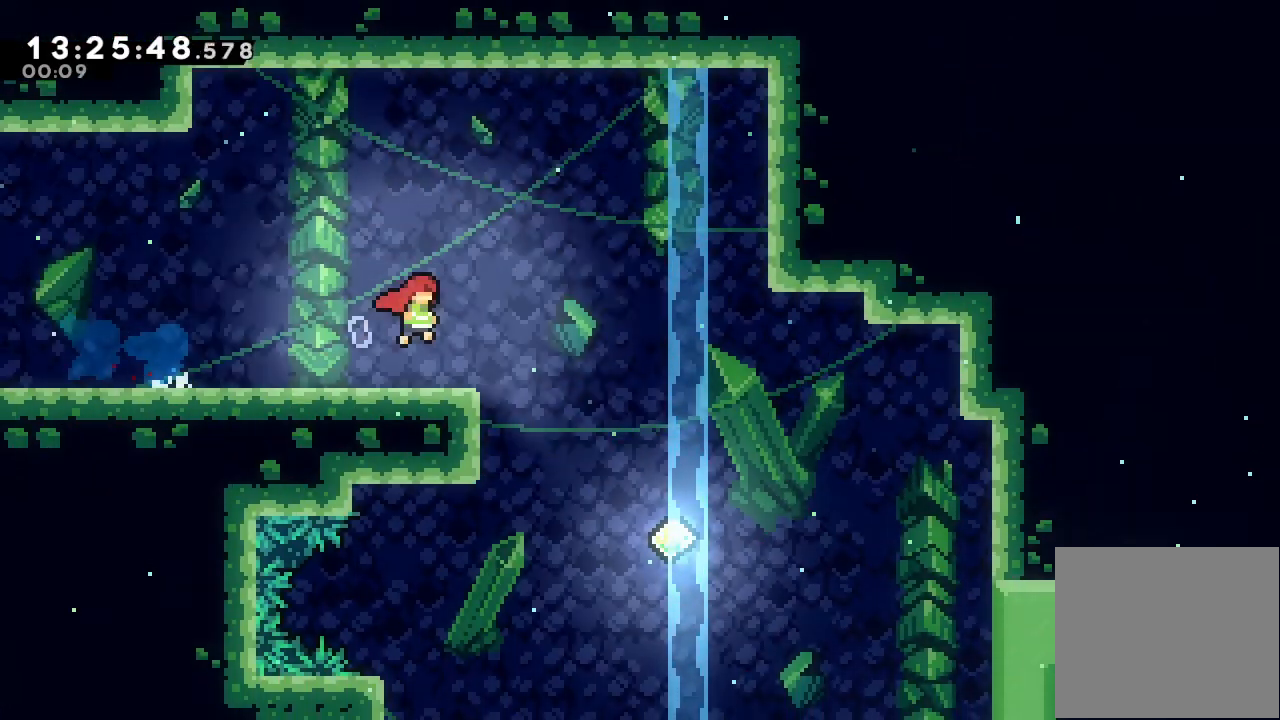
{"keys": [], "events": [[33, "d", "up"], [133, "right", "up"]]}
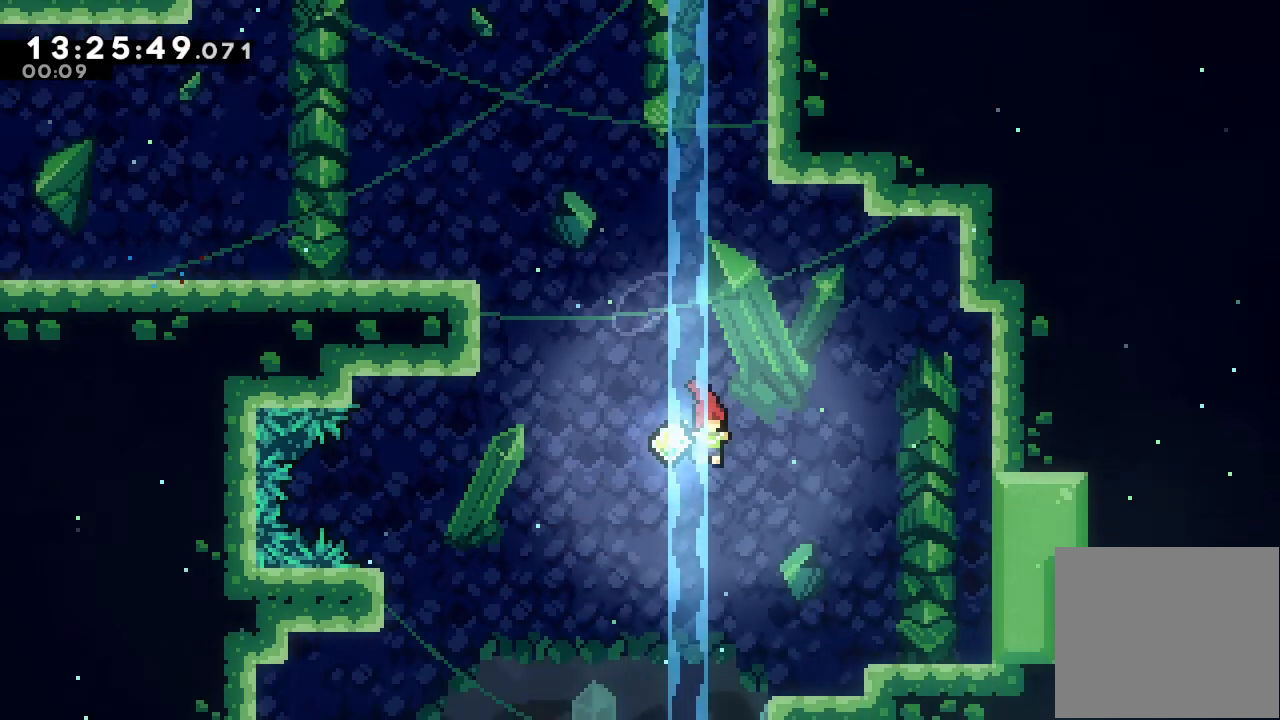
{"keys": ["left"], "events": [[433, "left", "down"]]}
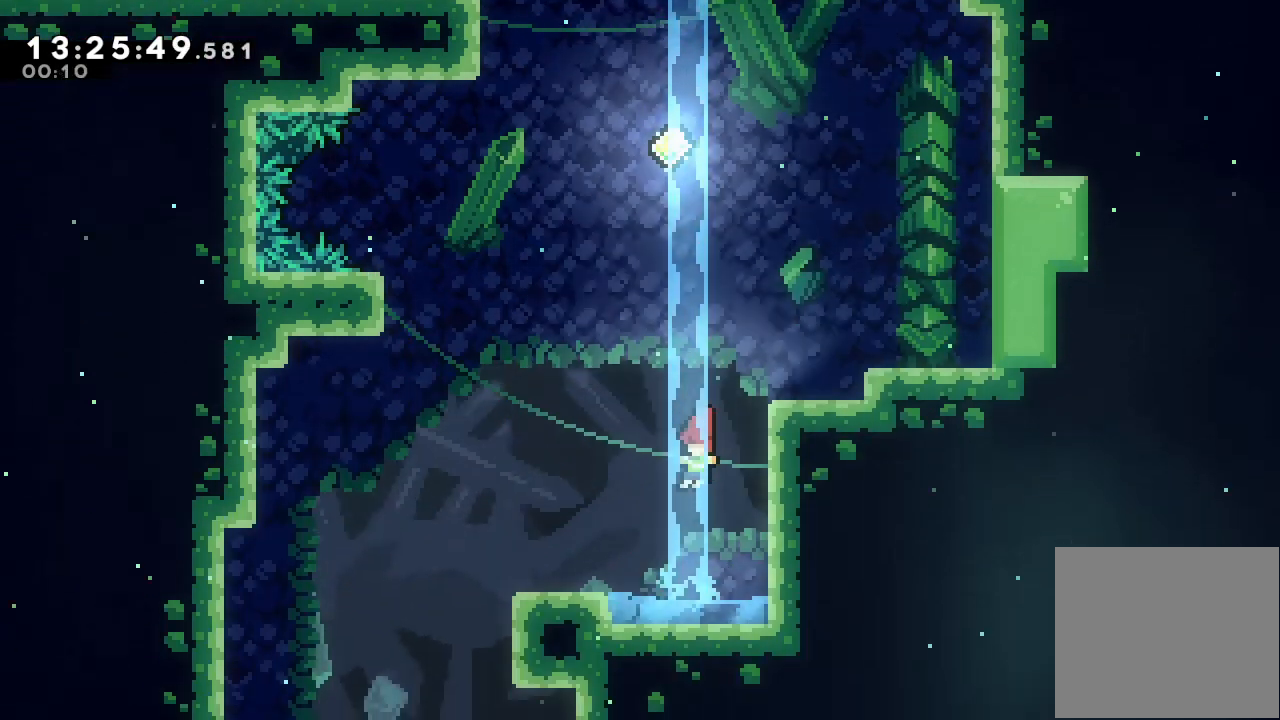
{"keys": ["left"], "events": [[300, "d", "down"], [500, "d", "up"]]}
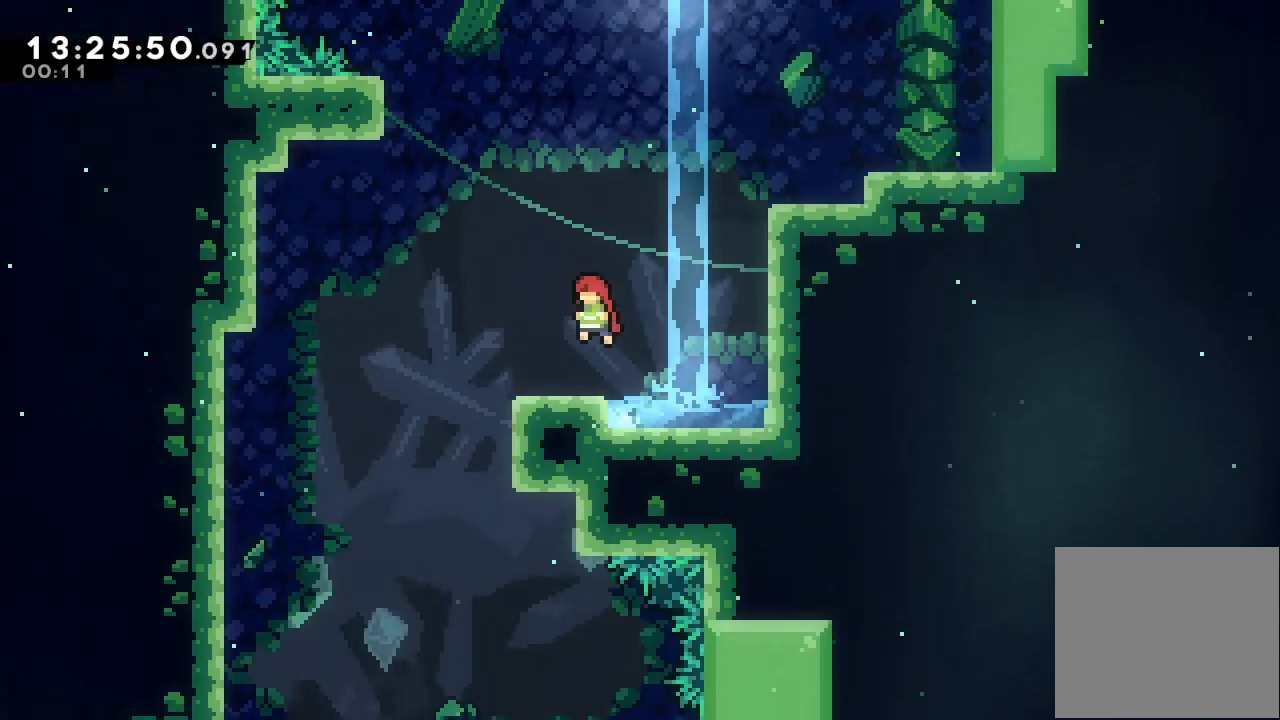
{"keys": ["right"], "events": [[400, "left", "up"], [400, "right", "down"]]}
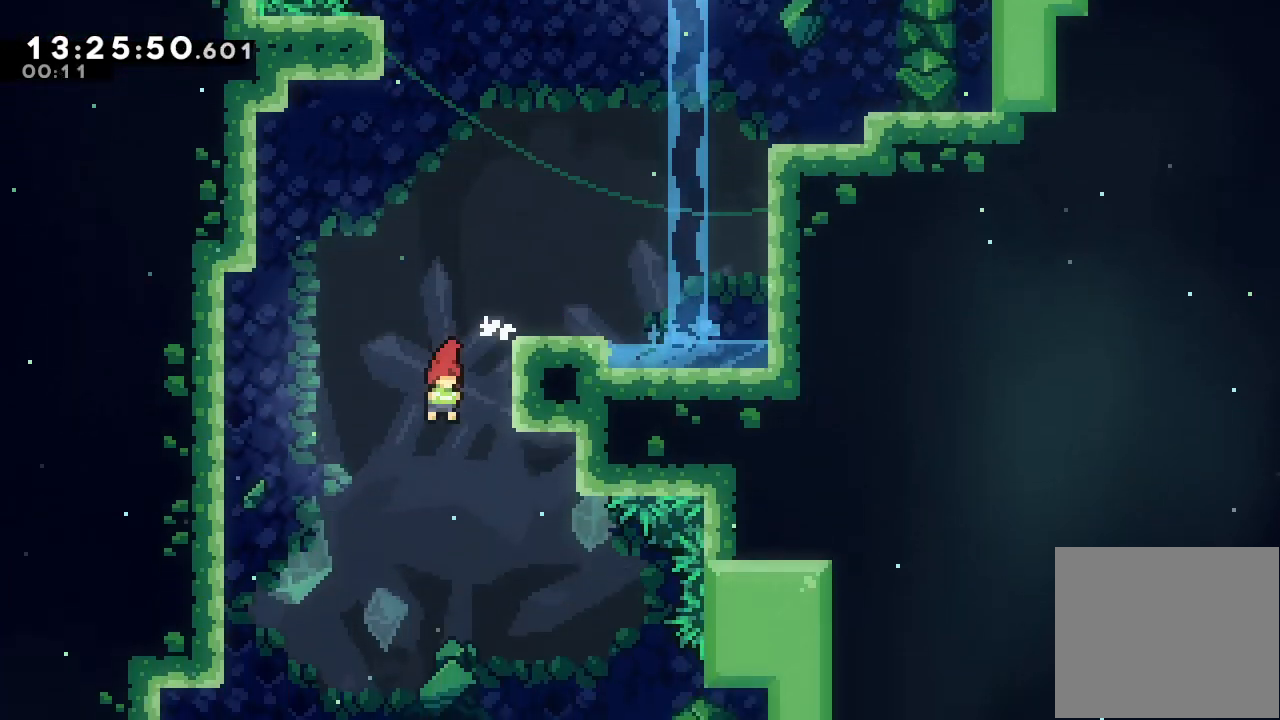
{"keys": ["right"], "events": []}